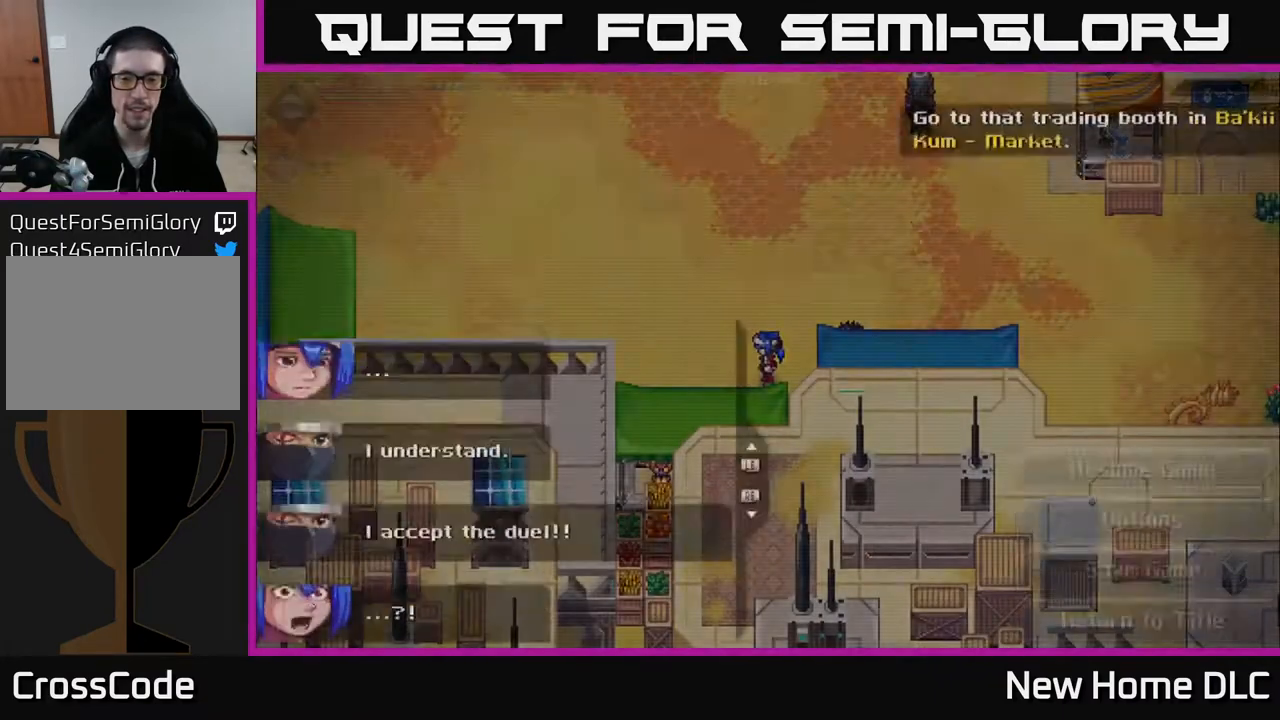
Gameplay with a controller (Xbox layout); each line is a JSON object with the inputs held at the frame after it. "events" lists button and stick changes between this image and that frame as [ms after this image, input, new state], when the widget could be followed in between.
{"buttons": [], "left_stick": "center", "right_stick": "center", "events": [[83, "START", "up"]]}
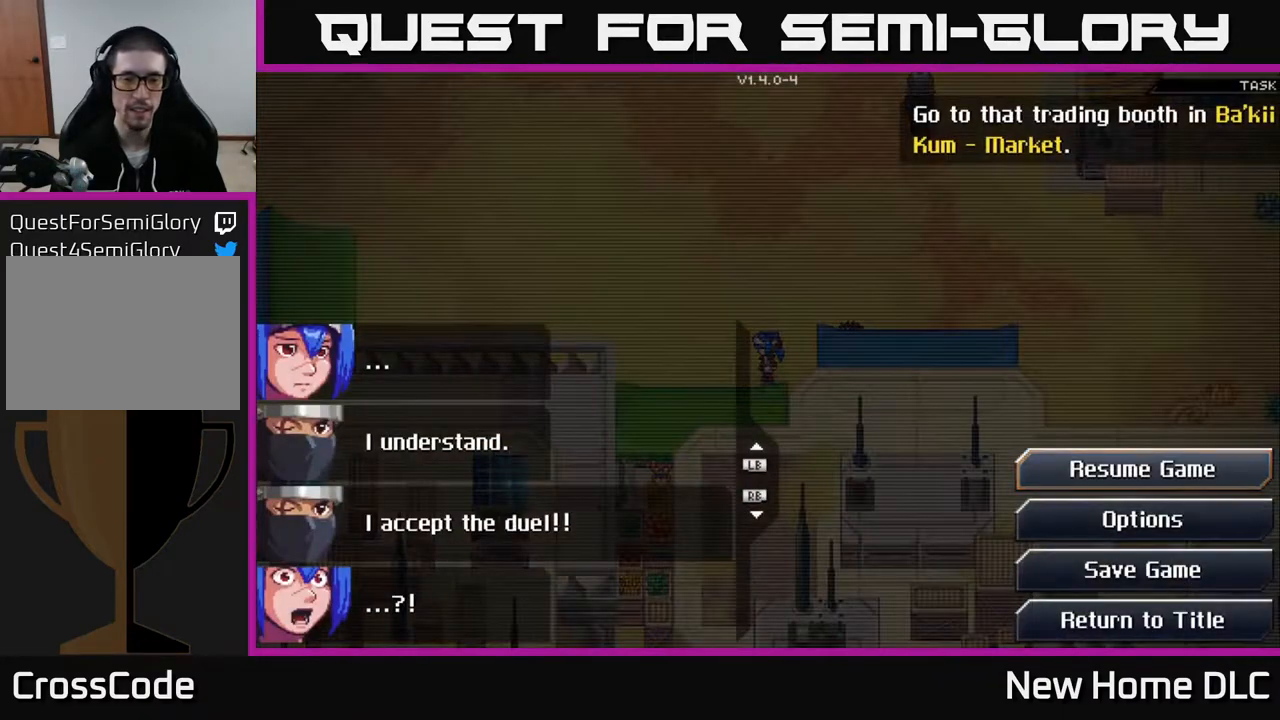
{"buttons": [], "left_stick": "center", "right_stick": "center", "events": []}
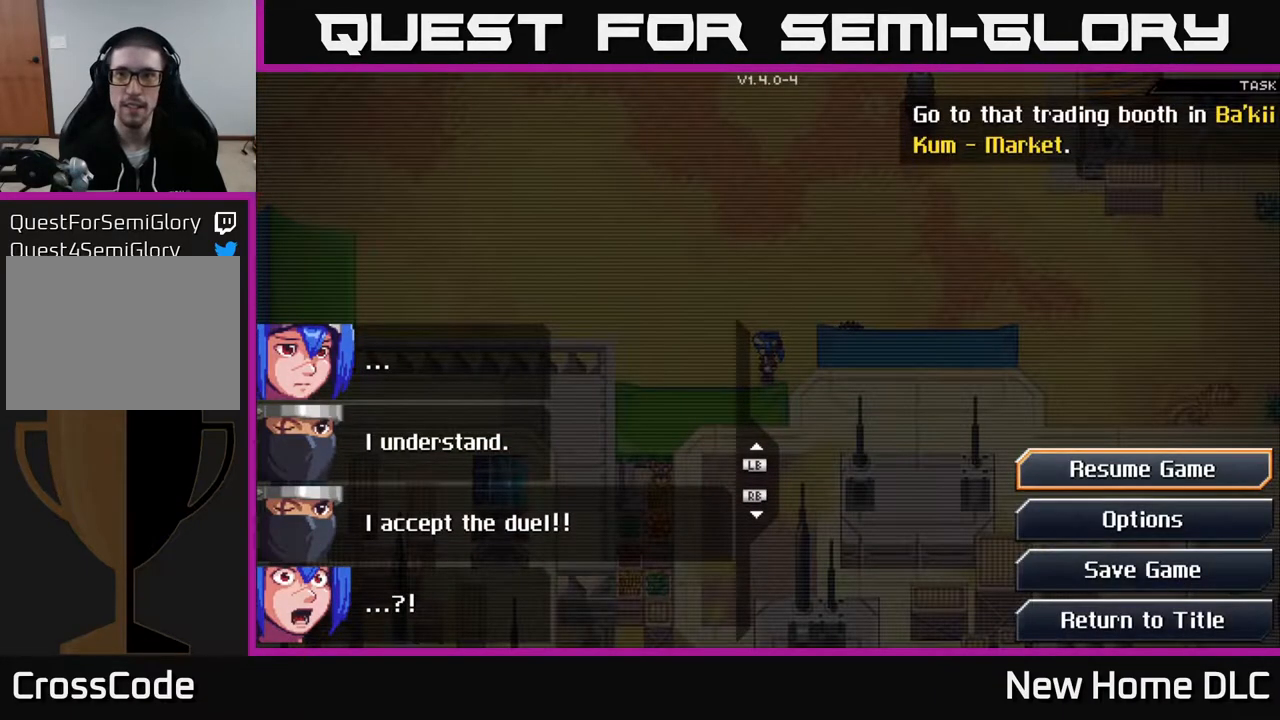
{"buttons": [], "left_stick": "center", "right_stick": "center", "events": []}
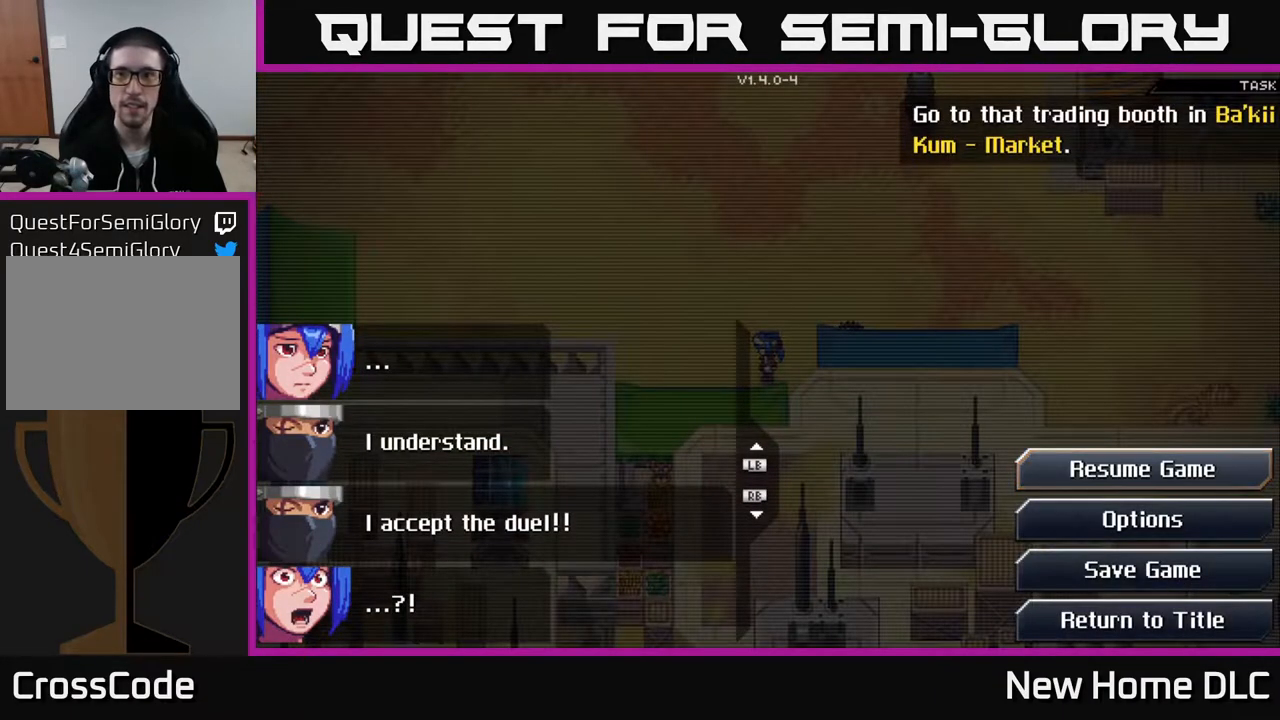
{"buttons": [], "left_stick": "center", "right_stick": "center", "events": []}
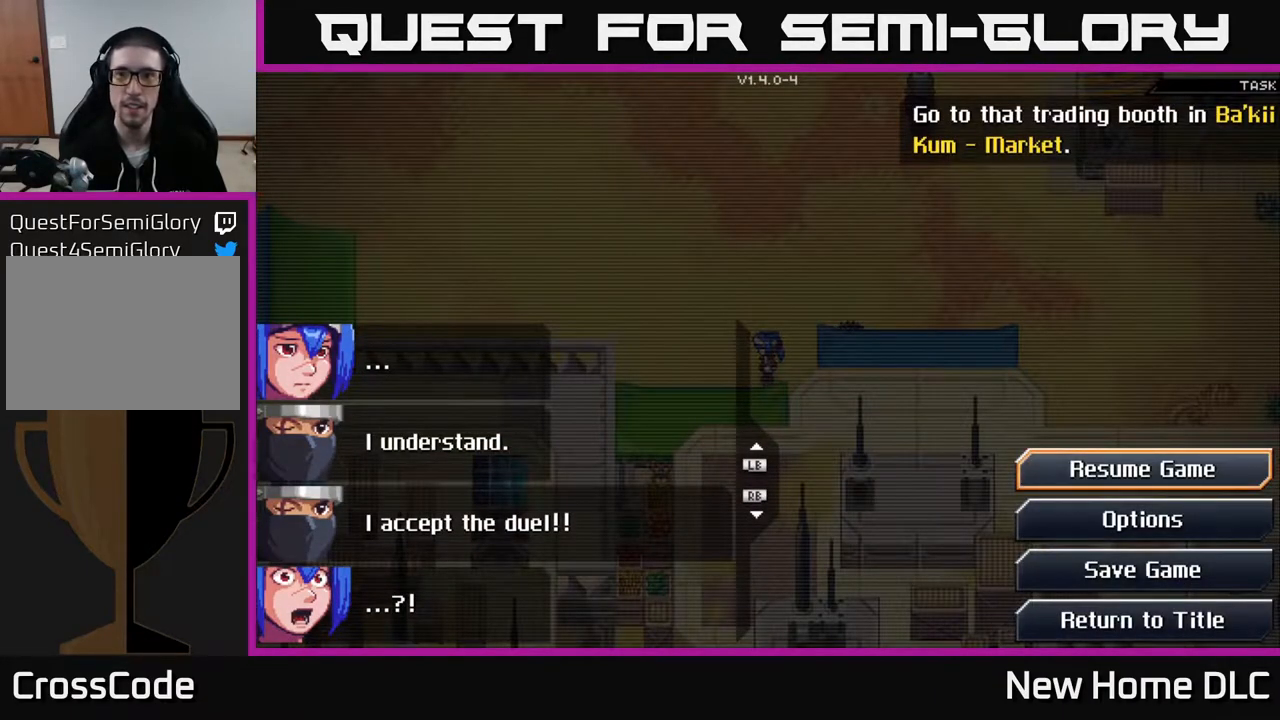
{"buttons": [], "left_stick": "center", "right_stick": "center", "events": []}
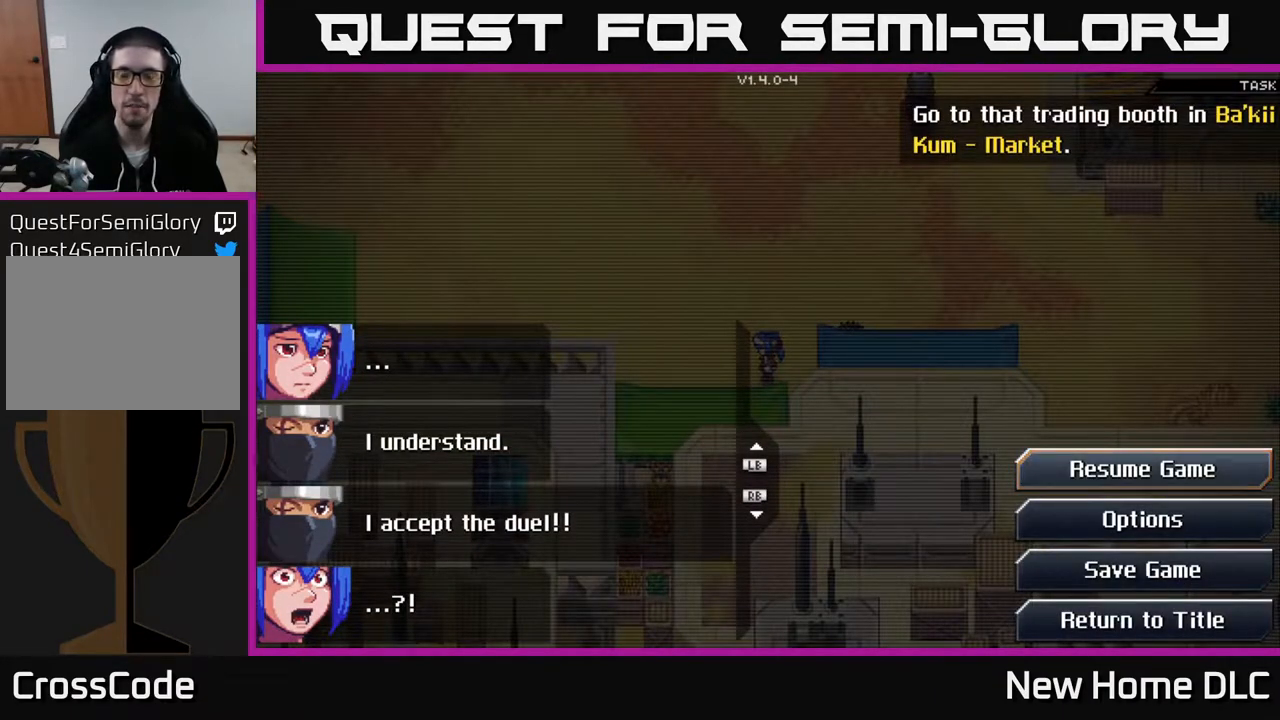
{"buttons": [], "left_stick": "center", "right_stick": "center", "events": []}
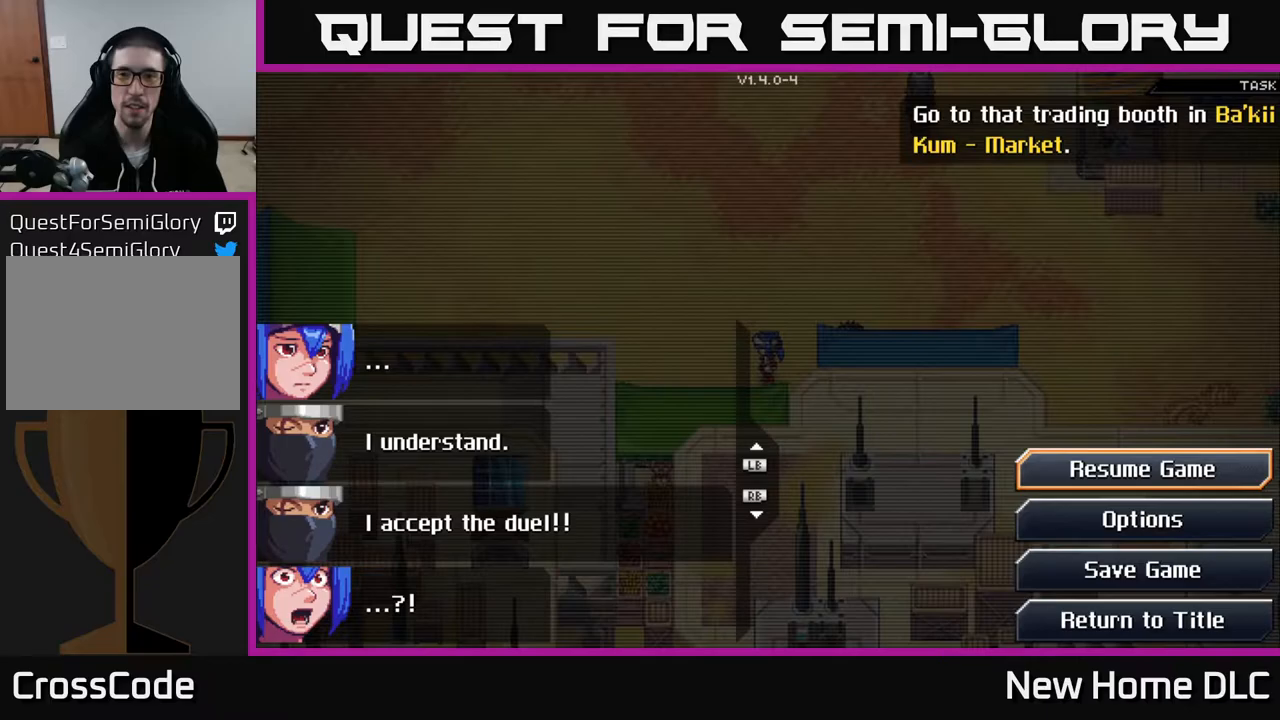
{"buttons": [], "left_stick": "left", "right_stick": "center", "events": [[83, "START", "down"], [167, "START", "up"], [367, "left_stick", "up-left"], [483, "left_stick", "left"]]}
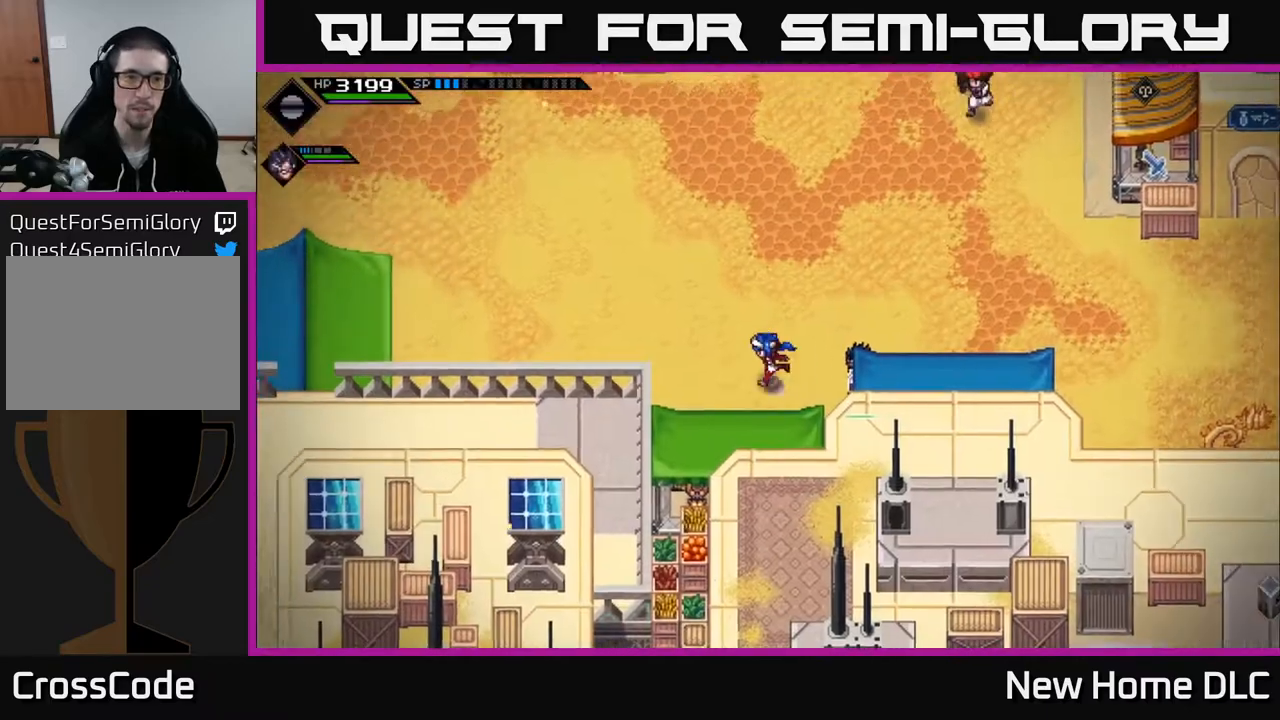
{"buttons": [], "left_stick": "left", "right_stick": "center", "events": []}
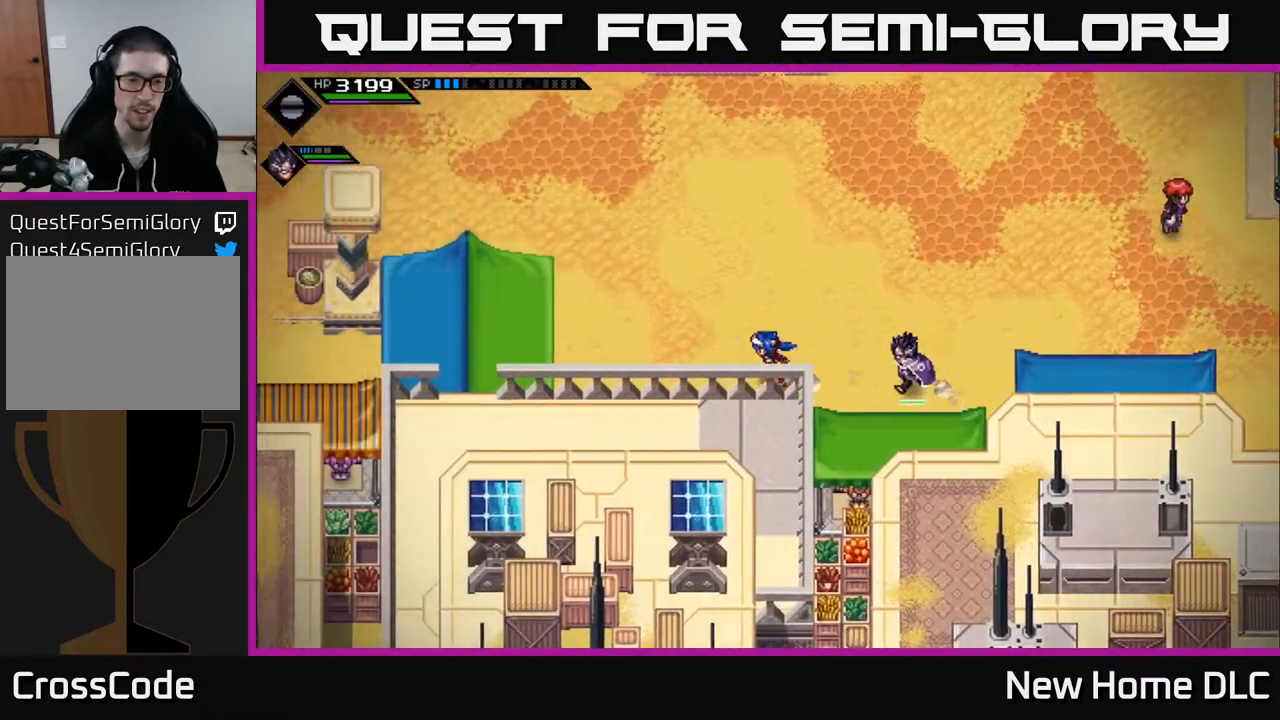
{"buttons": [], "left_stick": "up-left", "right_stick": "center", "events": [[50, "left_stick", "up-left"]]}
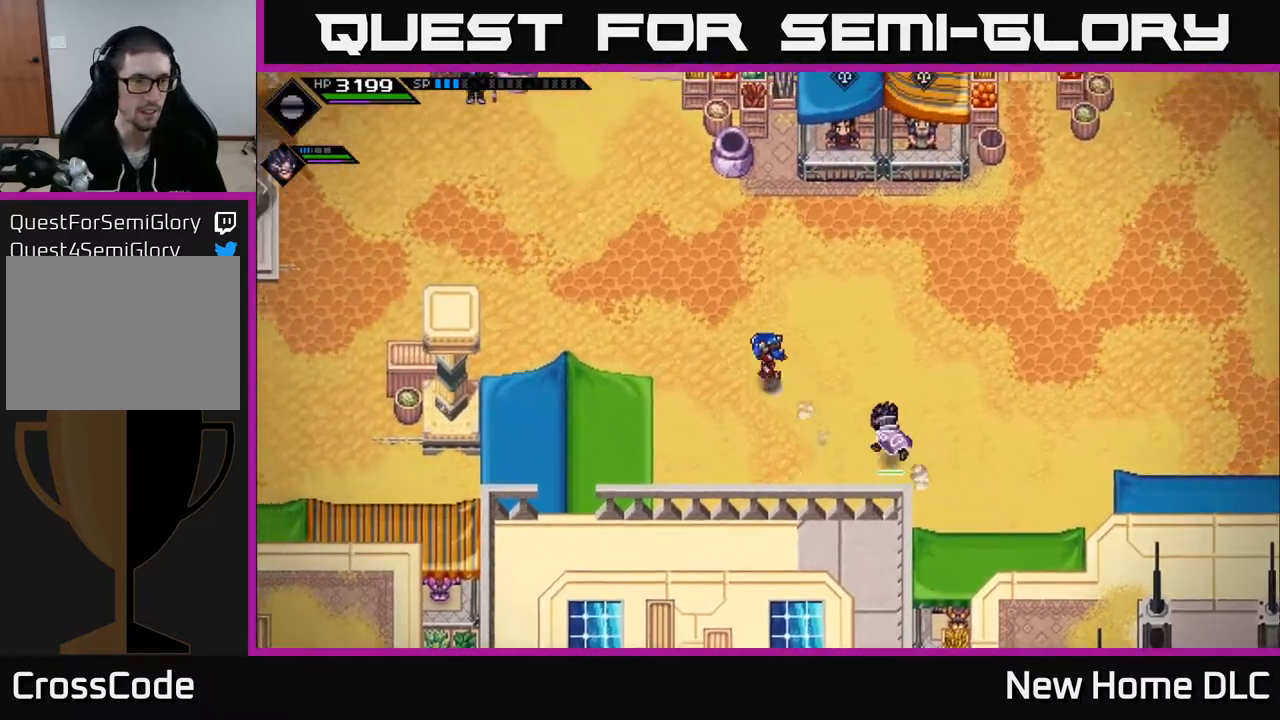
{"buttons": [], "left_stick": "up-left", "right_stick": "center", "events": []}
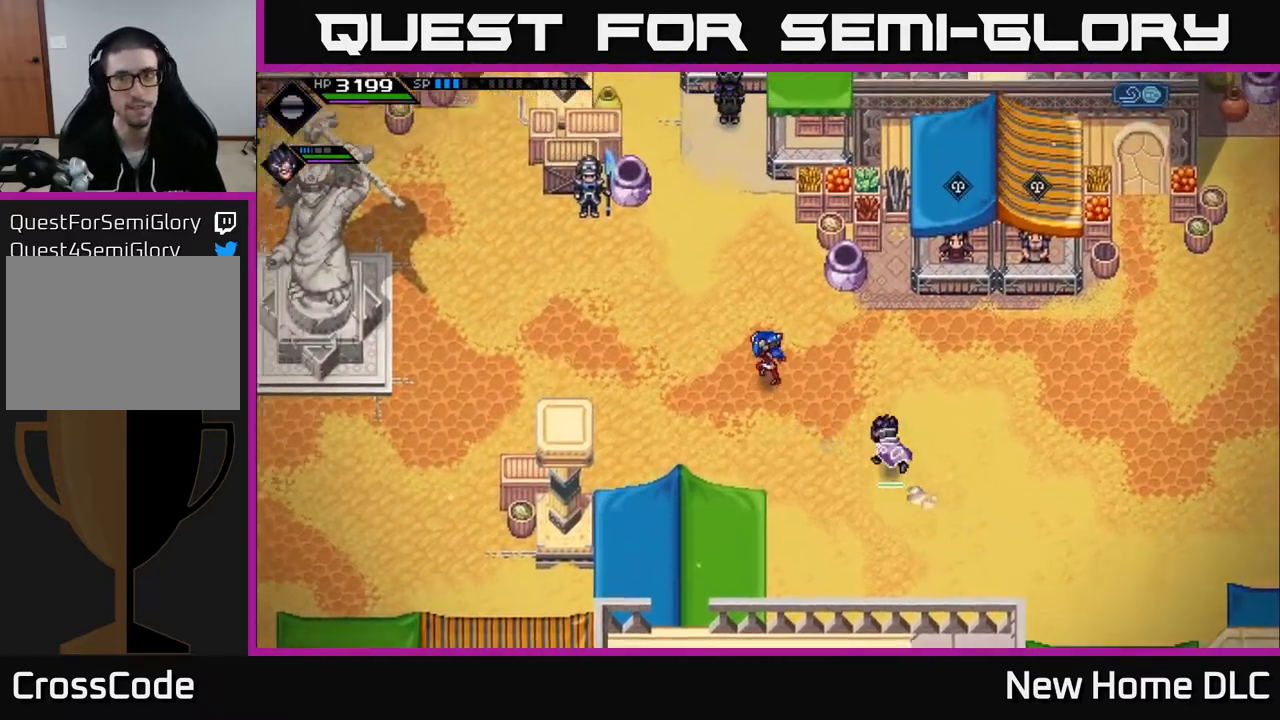
{"buttons": [], "left_stick": "right", "right_stick": "center", "events": [[133, "left_stick", "center"], [417, "left_stick", "right"]]}
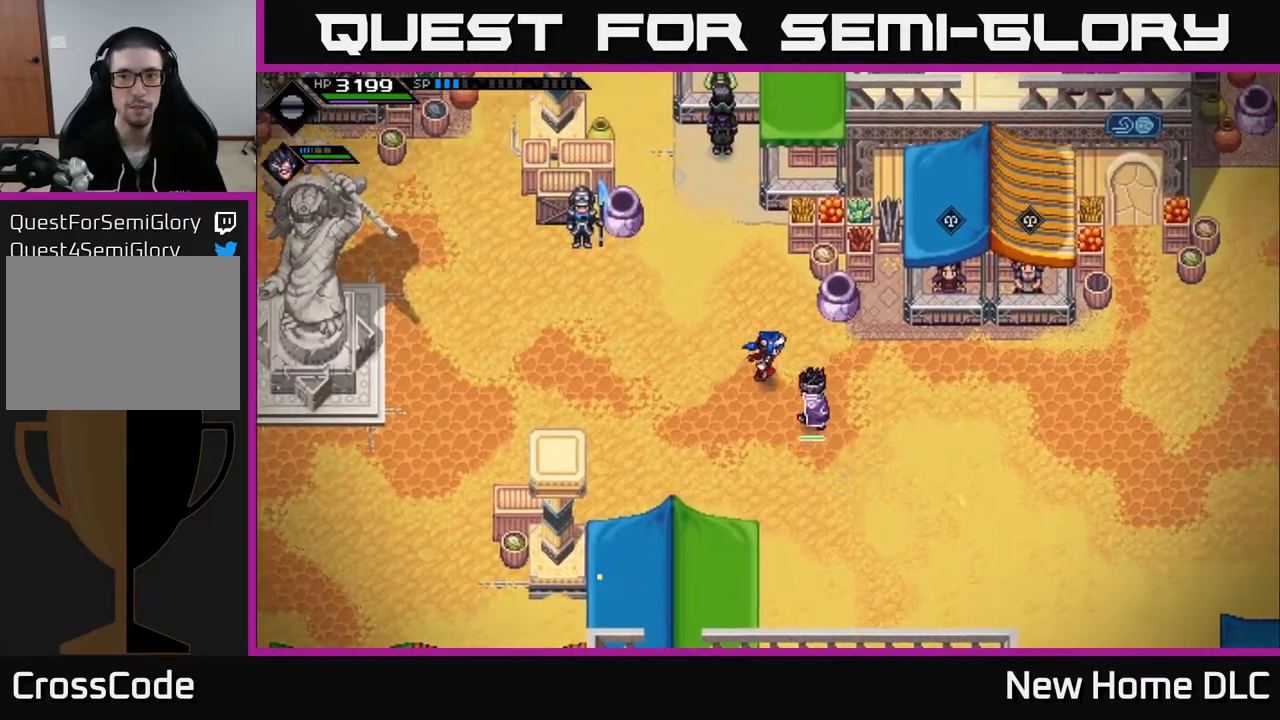
{"buttons": [], "left_stick": "right", "right_stick": "center", "events": []}
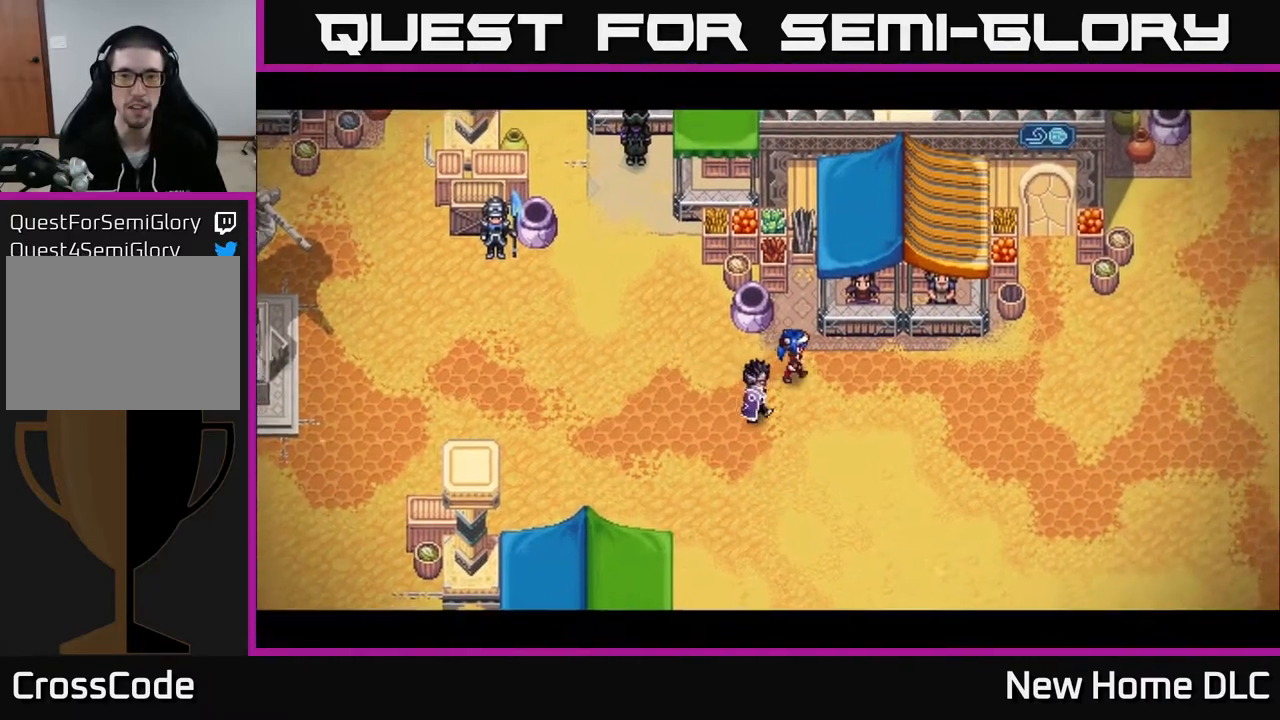
{"buttons": [], "left_stick": "center", "right_stick": "center", "events": [[200, "left_stick", "center"]]}
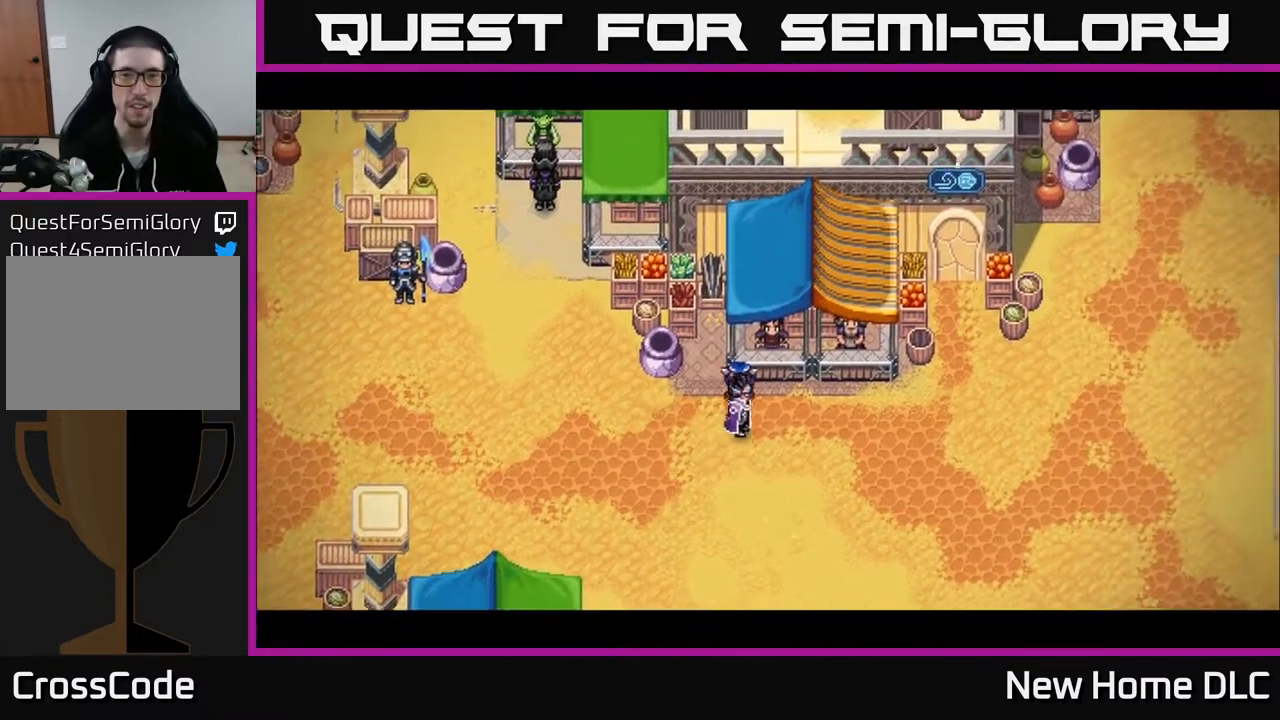
{"buttons": [], "left_stick": "center", "right_stick": "center", "events": []}
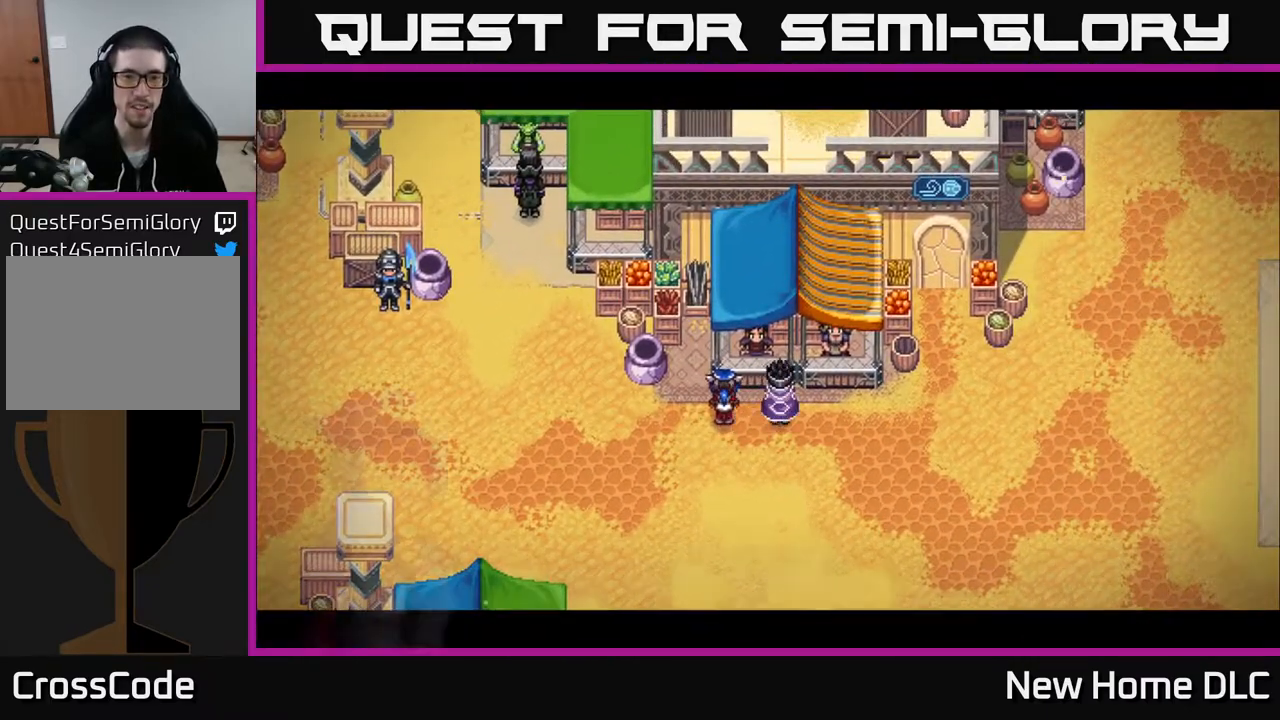
{"buttons": [], "left_stick": "center", "right_stick": "center", "events": []}
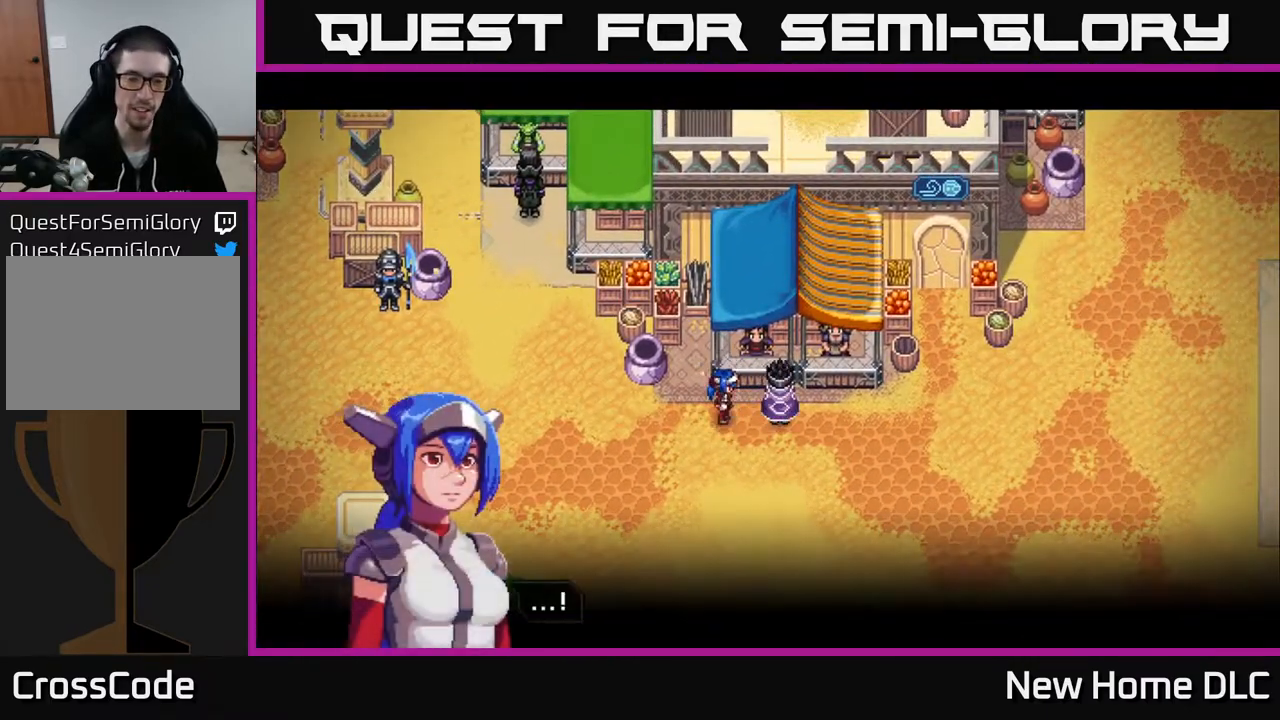
{"buttons": [], "left_stick": "center", "right_stick": "center", "events": [[400, "A", "down"], [500, "A", "up"]]}
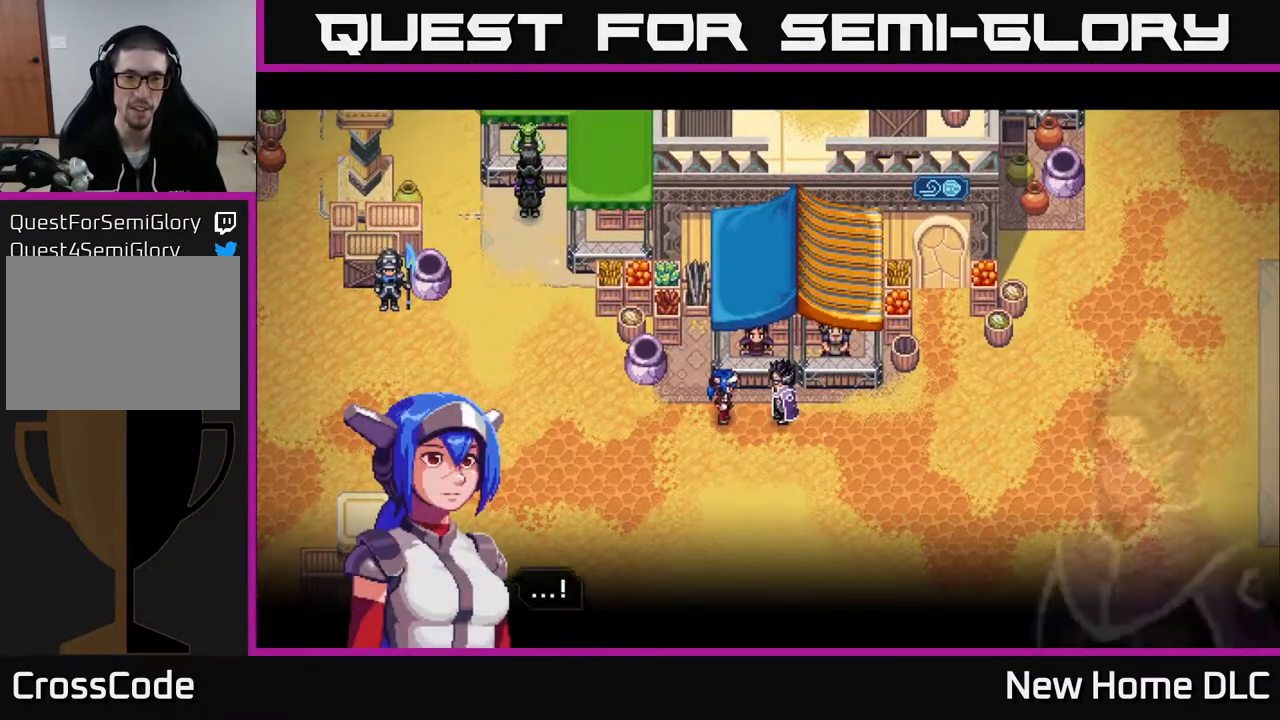
{"buttons": [], "left_stick": "center", "right_stick": "center", "events": []}
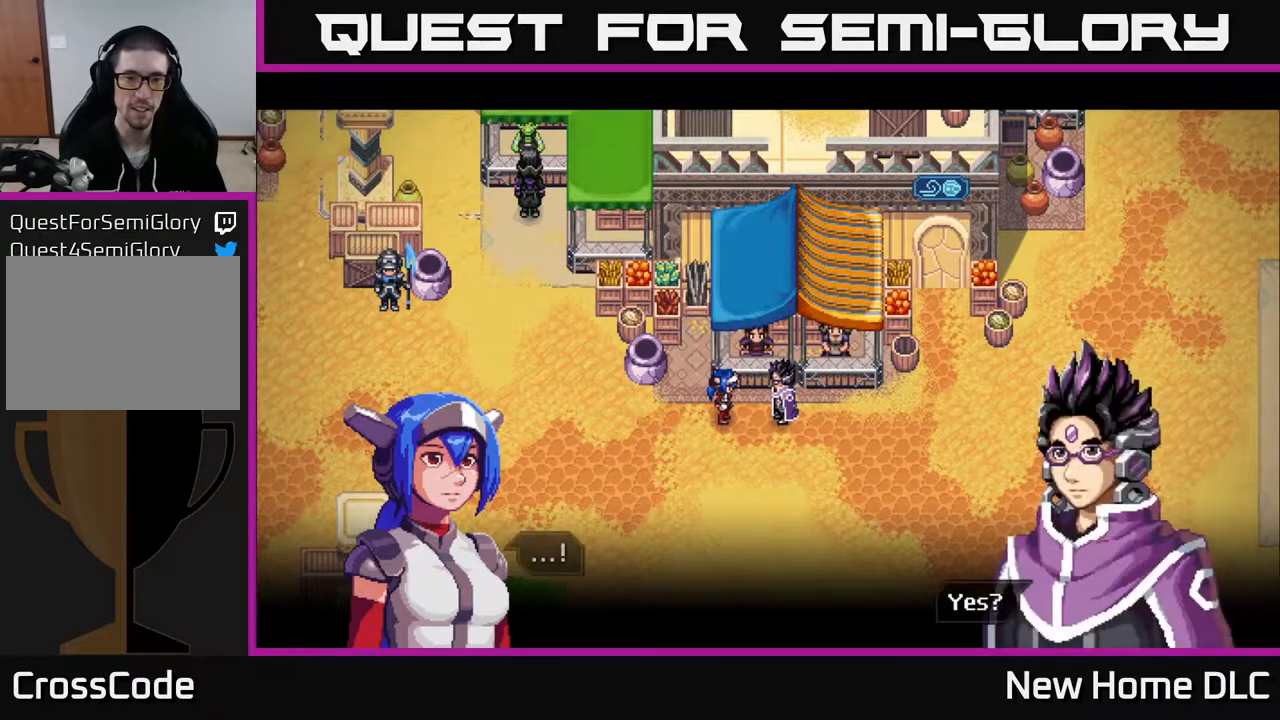
{"buttons": [], "left_stick": "center", "right_stick": "center", "events": [[283, "A", "down"], [433, "A", "up"]]}
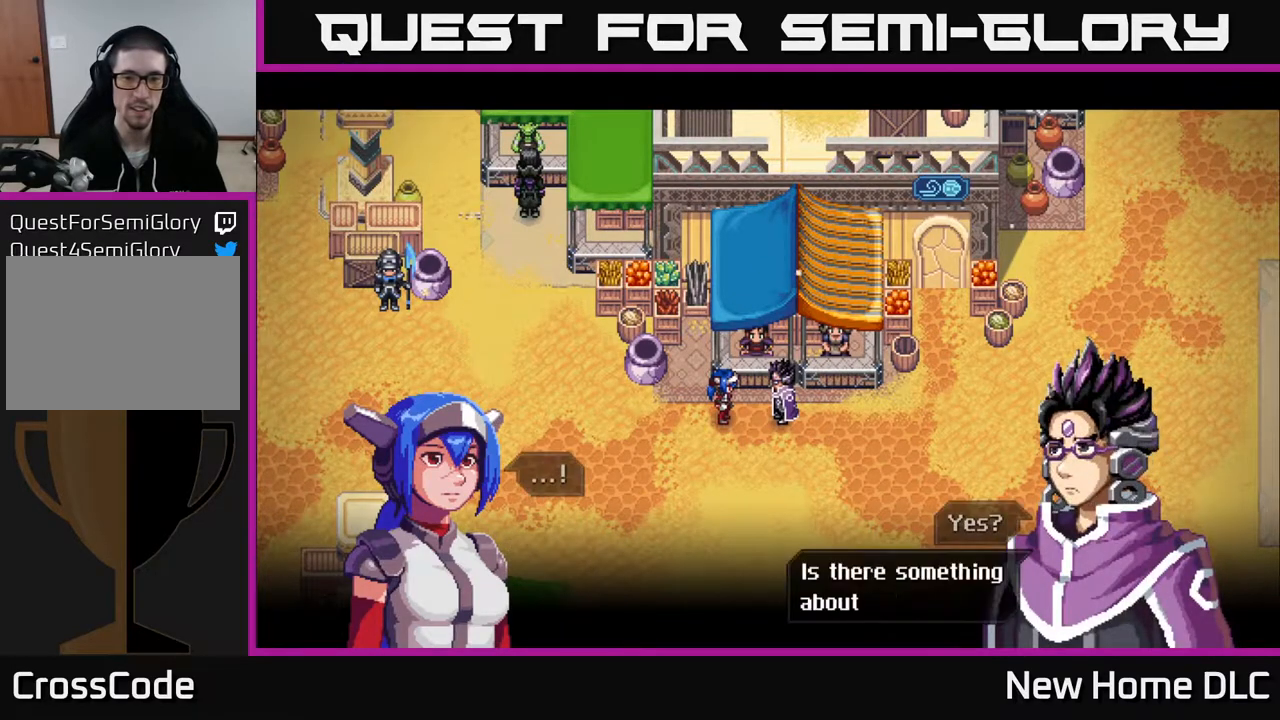
{"buttons": [], "left_stick": "center", "right_stick": "center", "events": []}
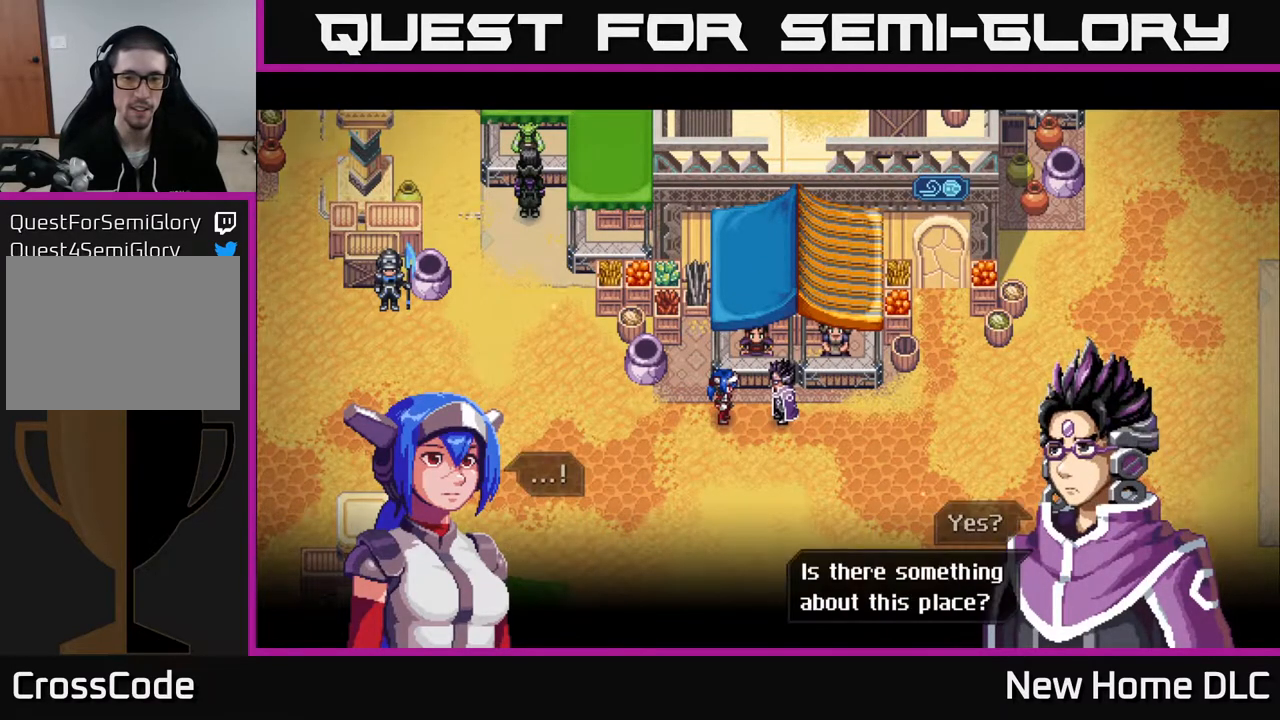
{"buttons": [], "left_stick": "center", "right_stick": "center", "events": [[150, "A", "down"], [250, "A", "up"]]}
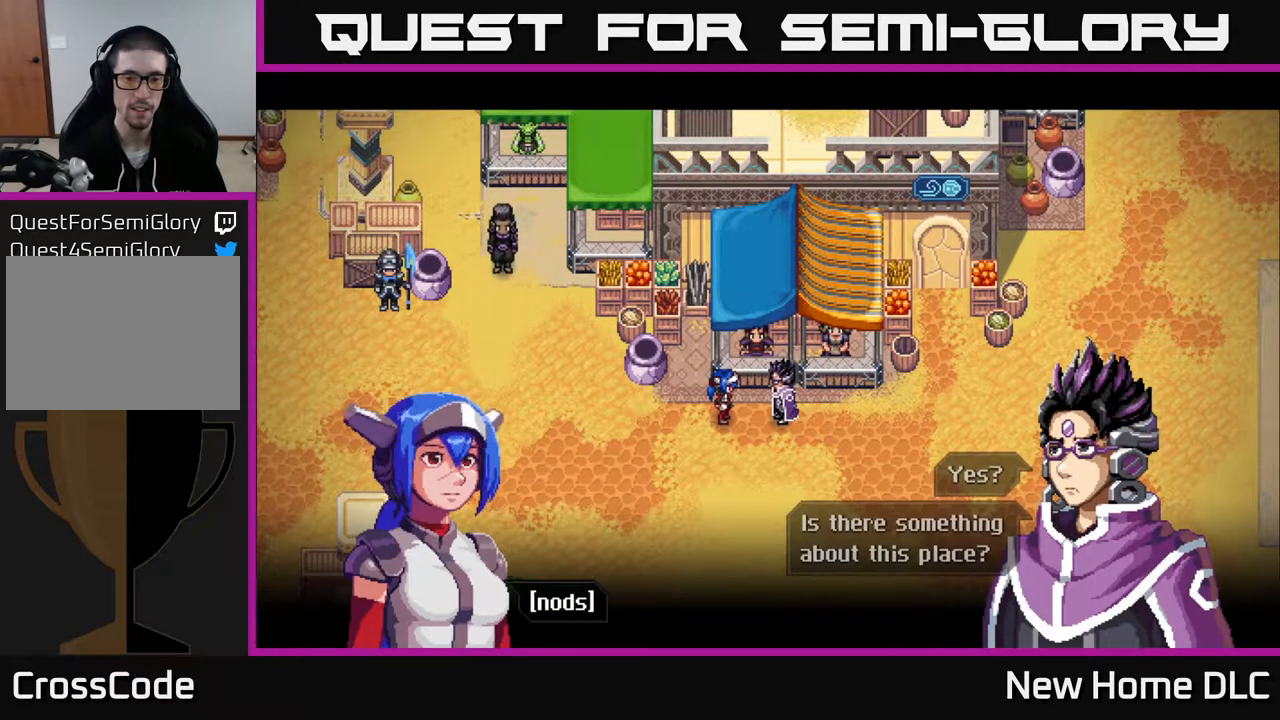
{"buttons": [], "left_stick": "center", "right_stick": "center", "events": [[233, "A", "down"], [350, "A", "up"]]}
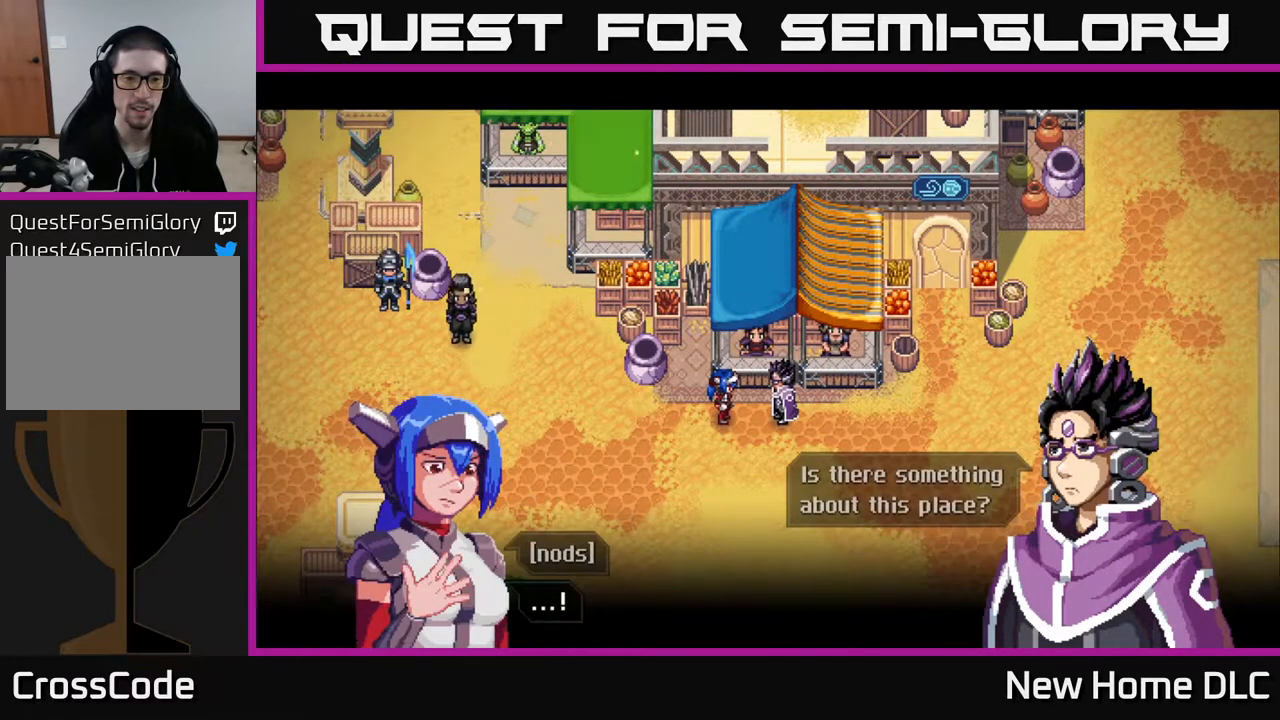
{"buttons": [], "left_stick": "center", "right_stick": "center", "events": []}
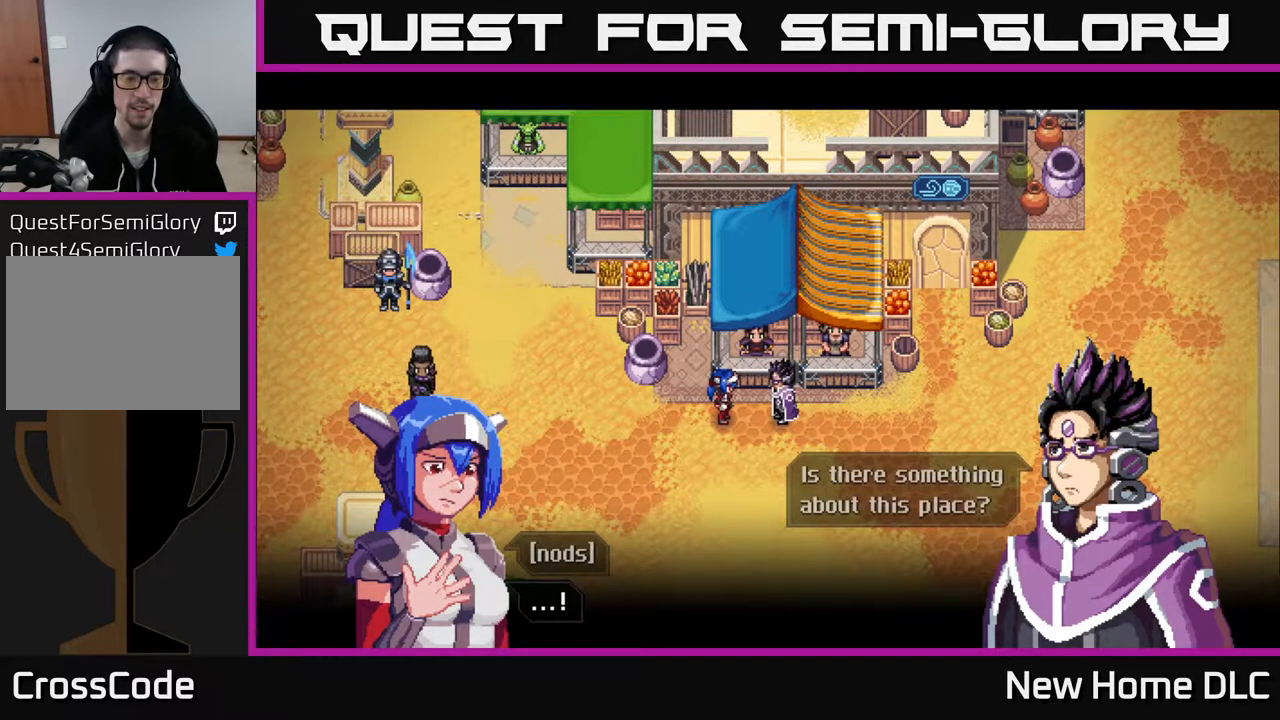
{"buttons": [], "left_stick": "center", "right_stick": "center", "events": []}
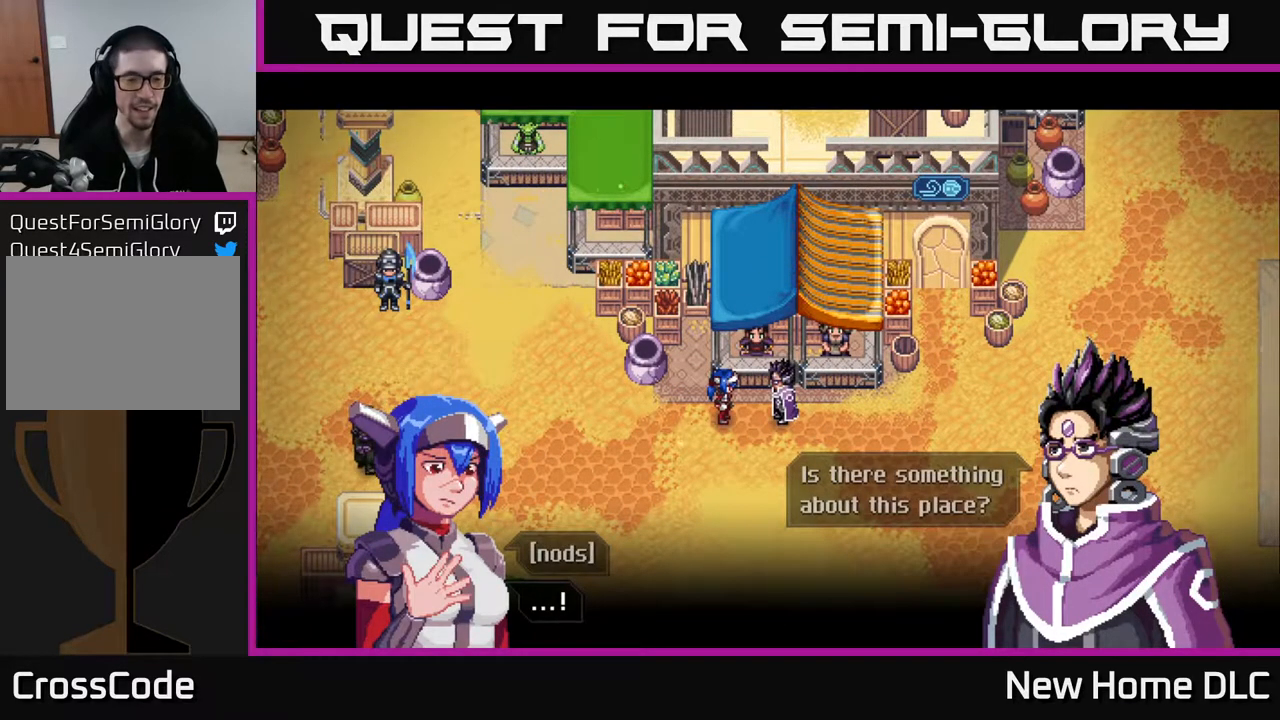
{"buttons": ["A"], "left_stick": "center", "right_stick": "center", "events": [[483, "A", "down"]]}
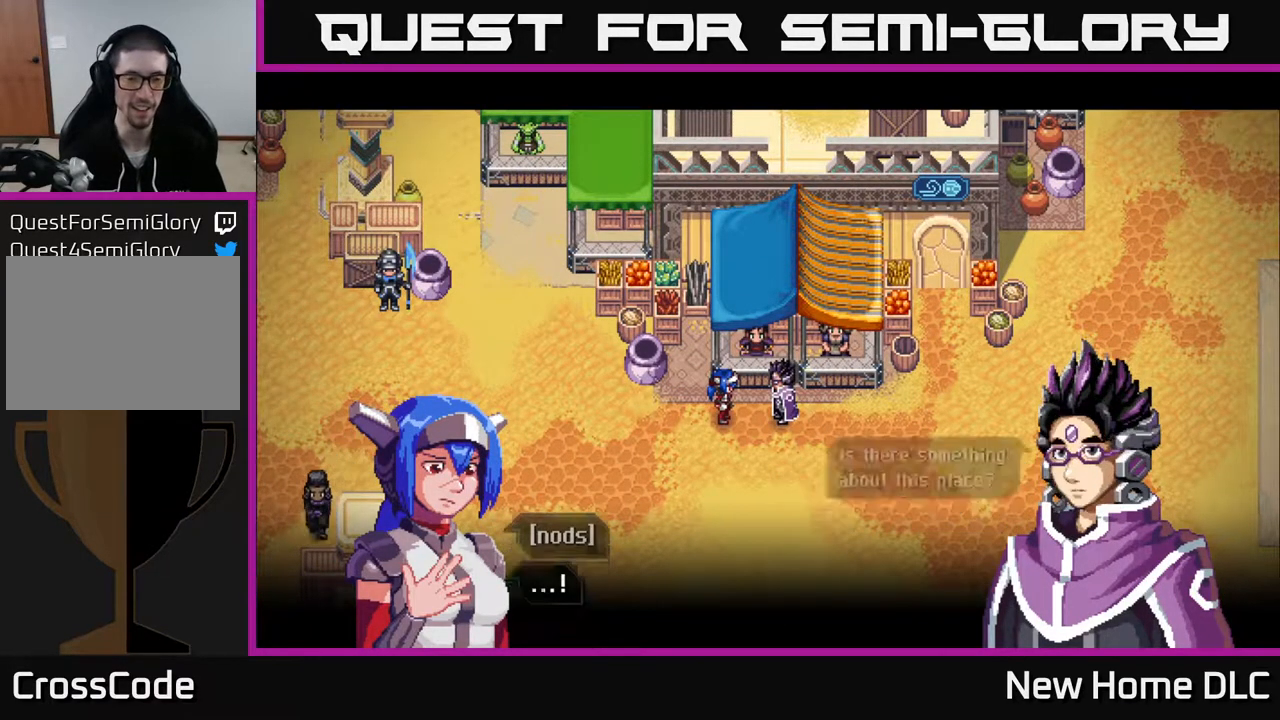
{"buttons": [], "left_stick": "center", "right_stick": "center", "events": [[117, "A", "up"]]}
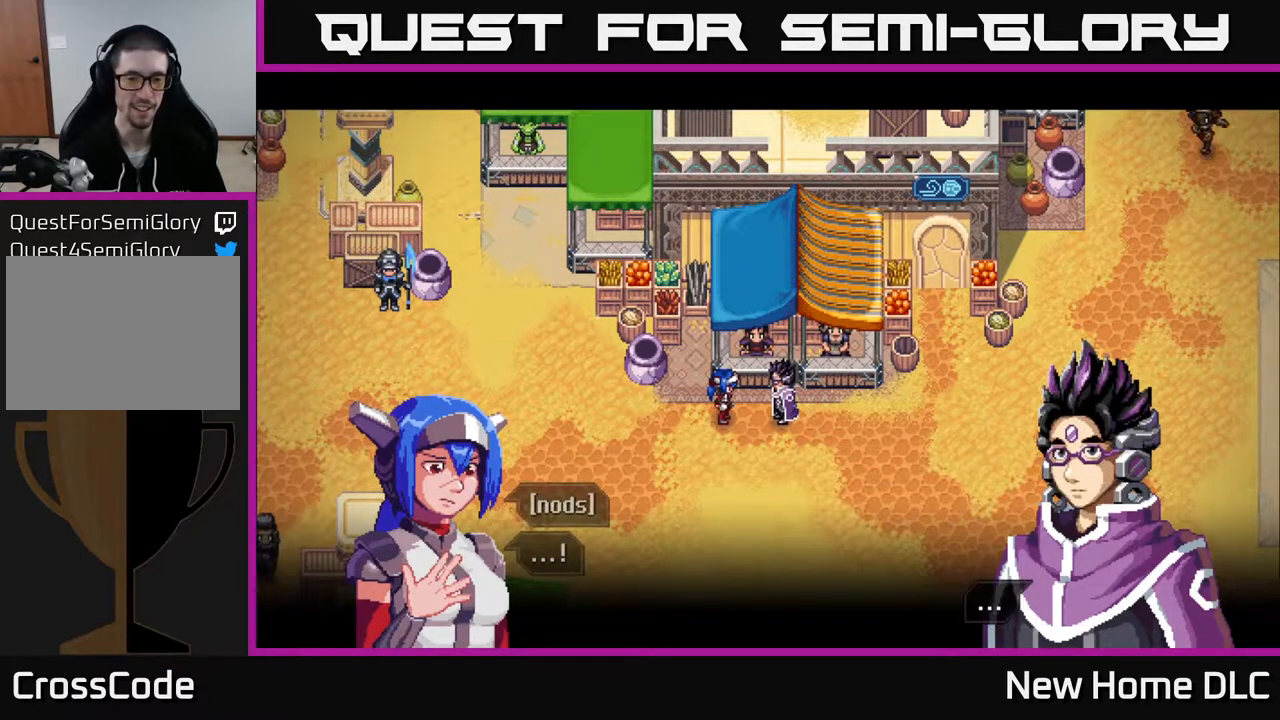
{"buttons": ["A"], "left_stick": "center", "right_stick": "center", "events": [[500, "A", "down"]]}
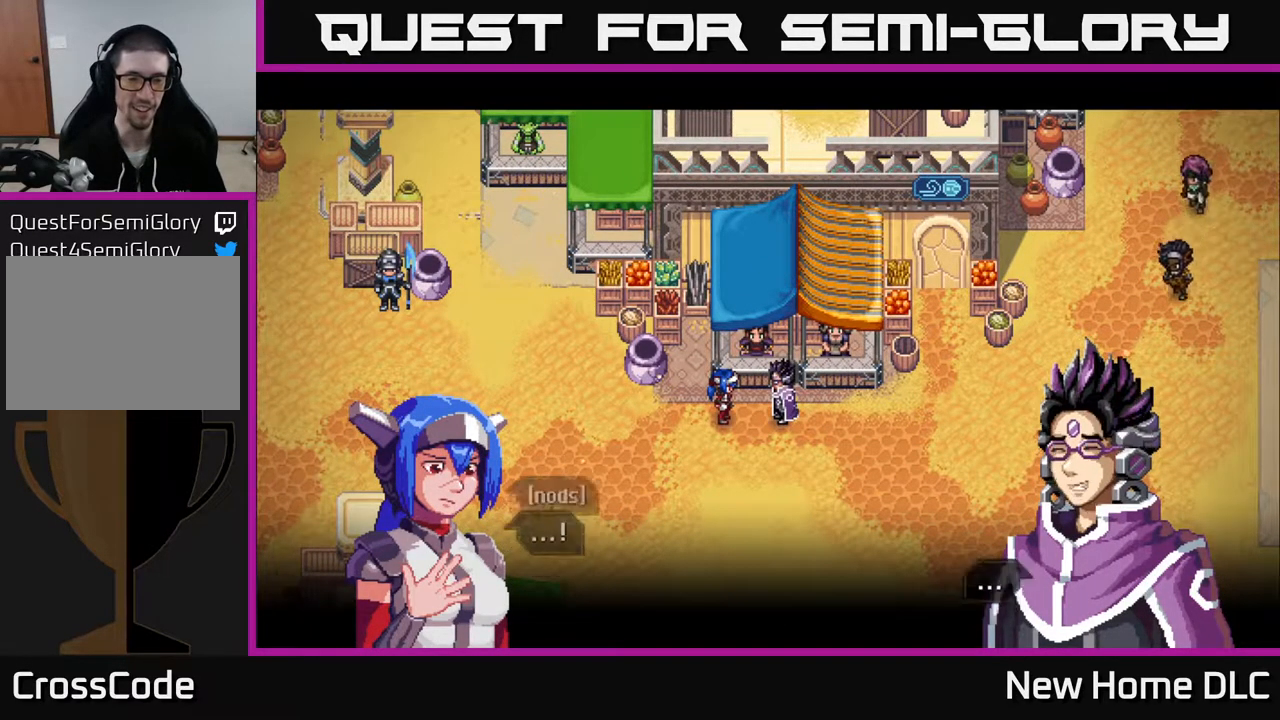
{"buttons": [], "left_stick": "center", "right_stick": "center", "events": [[117, "A", "up"]]}
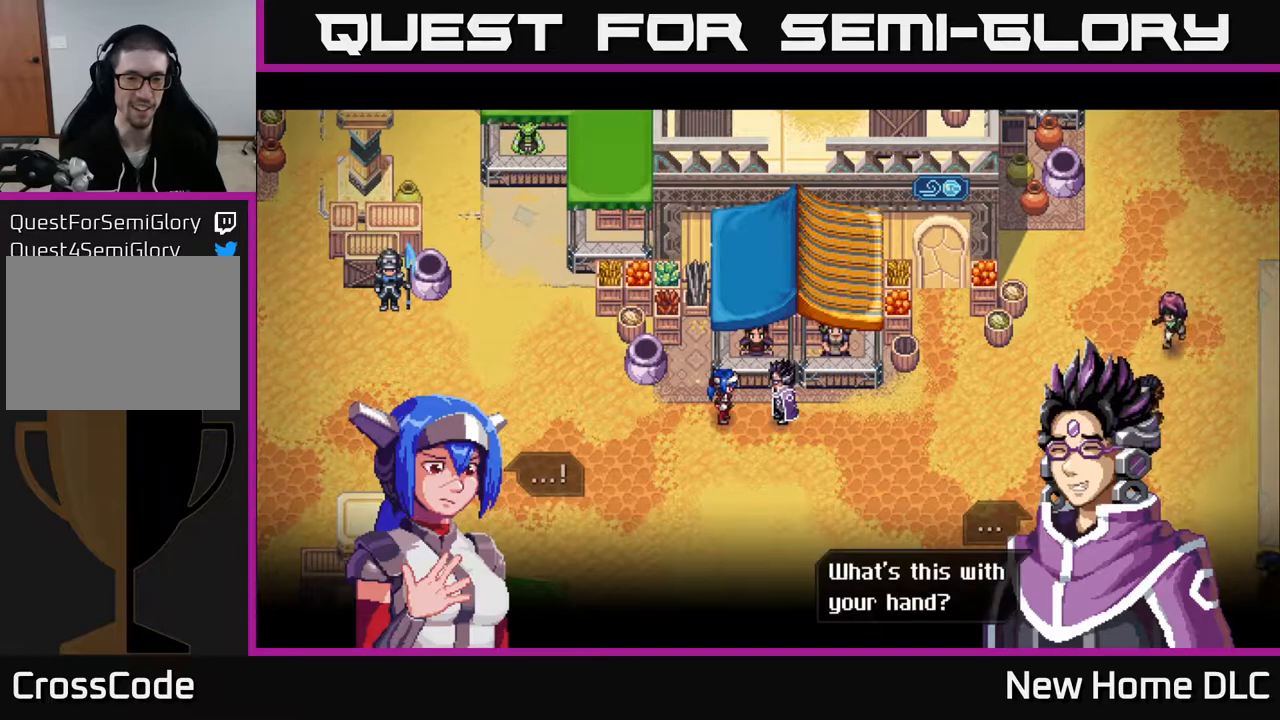
{"buttons": ["A"], "left_stick": "center", "right_stick": "center", "events": [[433, "A", "down"]]}
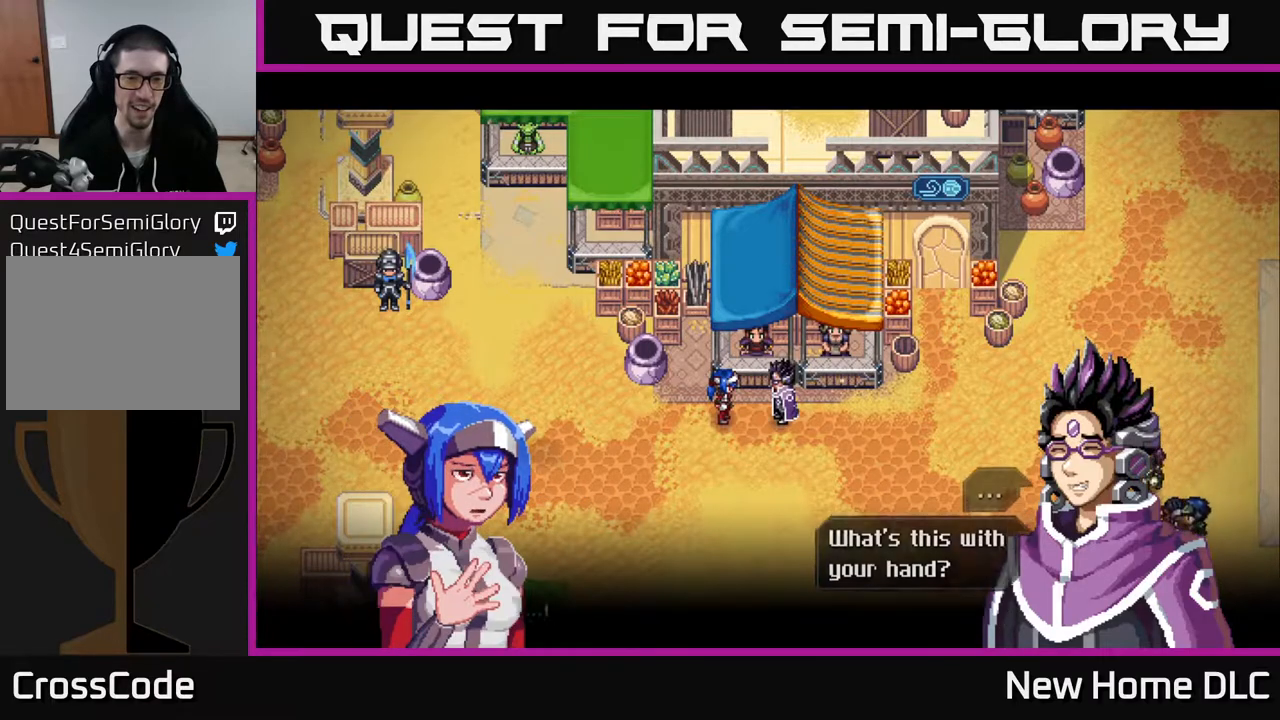
{"buttons": [], "left_stick": "center", "right_stick": "center", "events": [[50, "A", "up"]]}